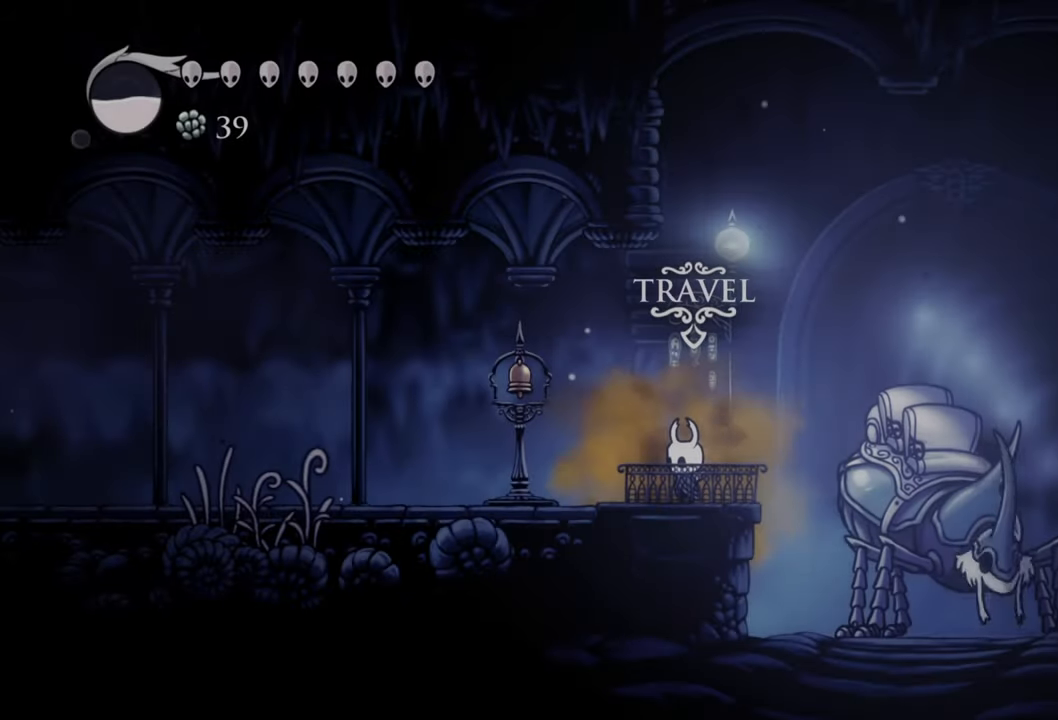
Gameplay with a controller (Xbox layout); each line is a JSON object with the inputs held at the frame after it. "events" lists button and stick changes between this image and that frame as [ms after this image, input, new state], when the widget could be followed in between. Not read: left_stick right_stick.
{"buttons": ["R2", "DPAD_LEFT"], "events": [[80, "DPAD_LEFT", "down"], [380, "R2", "down"]]}
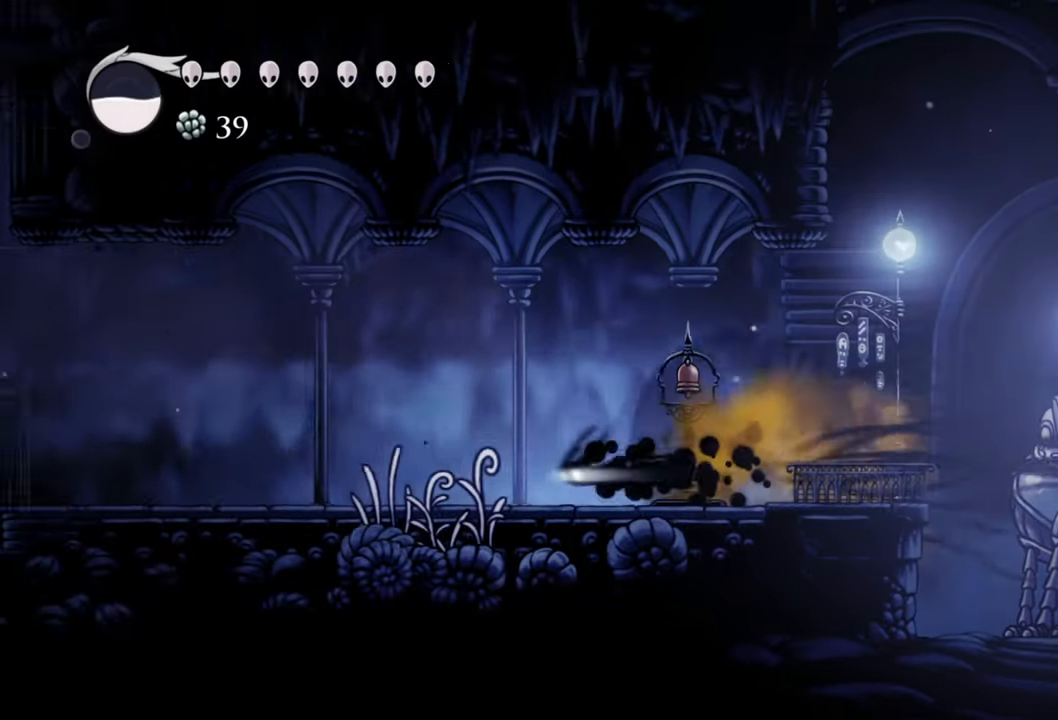
{"buttons": ["A", "DPAD_LEFT"], "events": [[160, "R2", "up"], [460, "A", "down"]]}
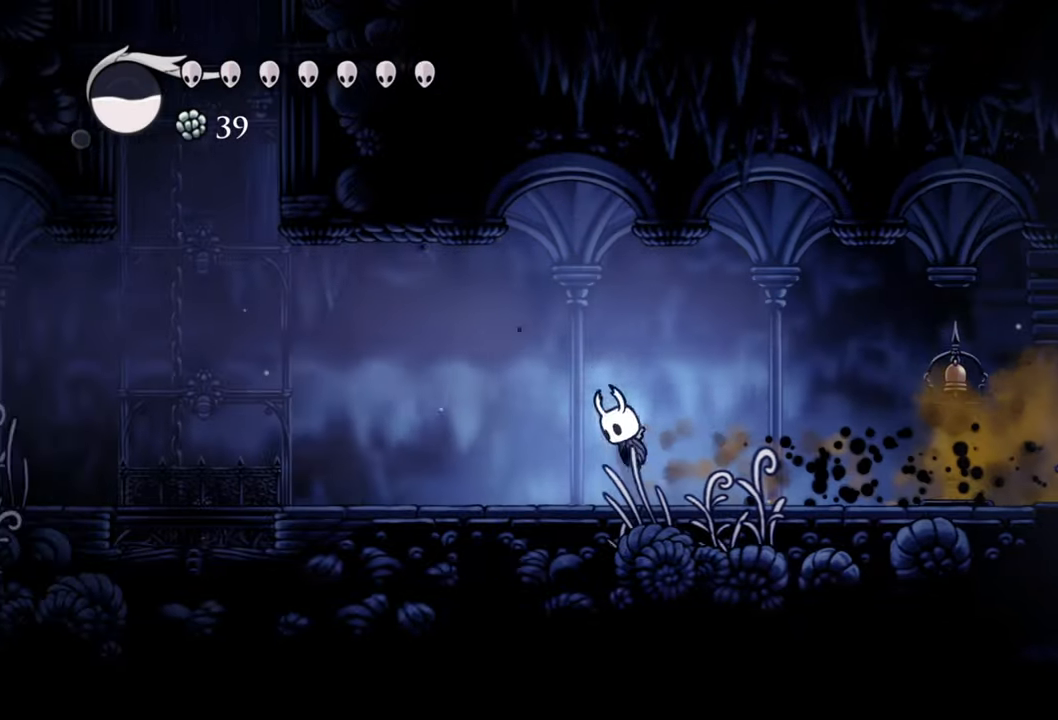
{"buttons": ["DPAD_LEFT"], "events": [[140, "A", "up"], [220, "R2", "down"], [400, "R2", "up"]]}
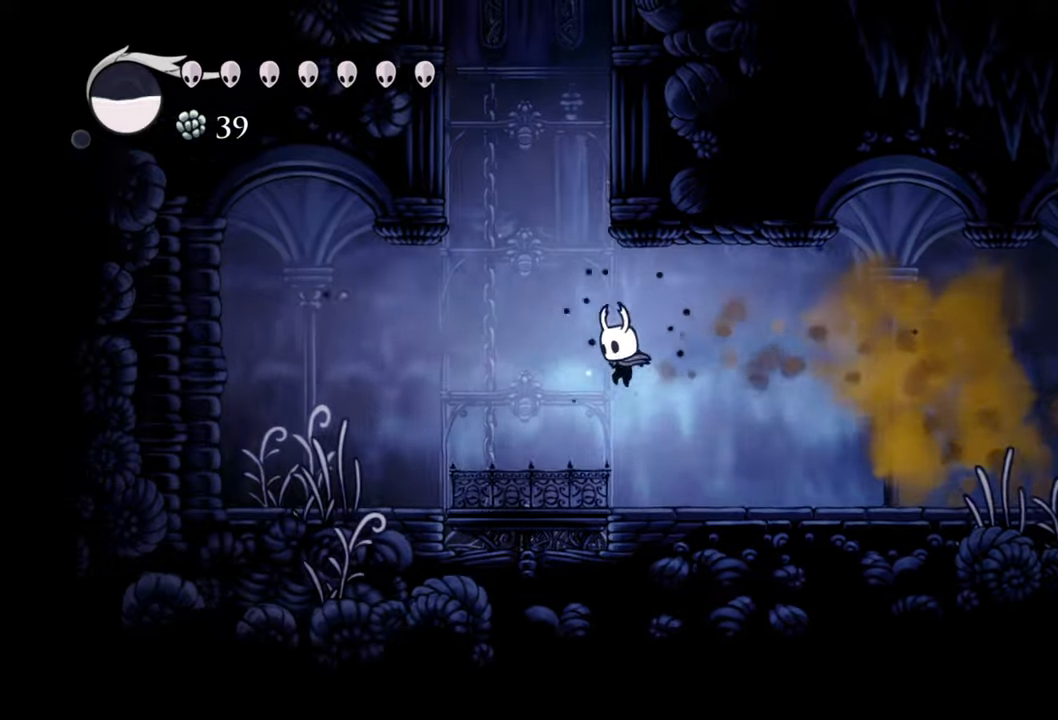
{"buttons": [], "events": [[40, "DPAD_LEFT", "up"], [320, "DPAD_LEFT", "down"], [440, "DPAD_LEFT", "up"]]}
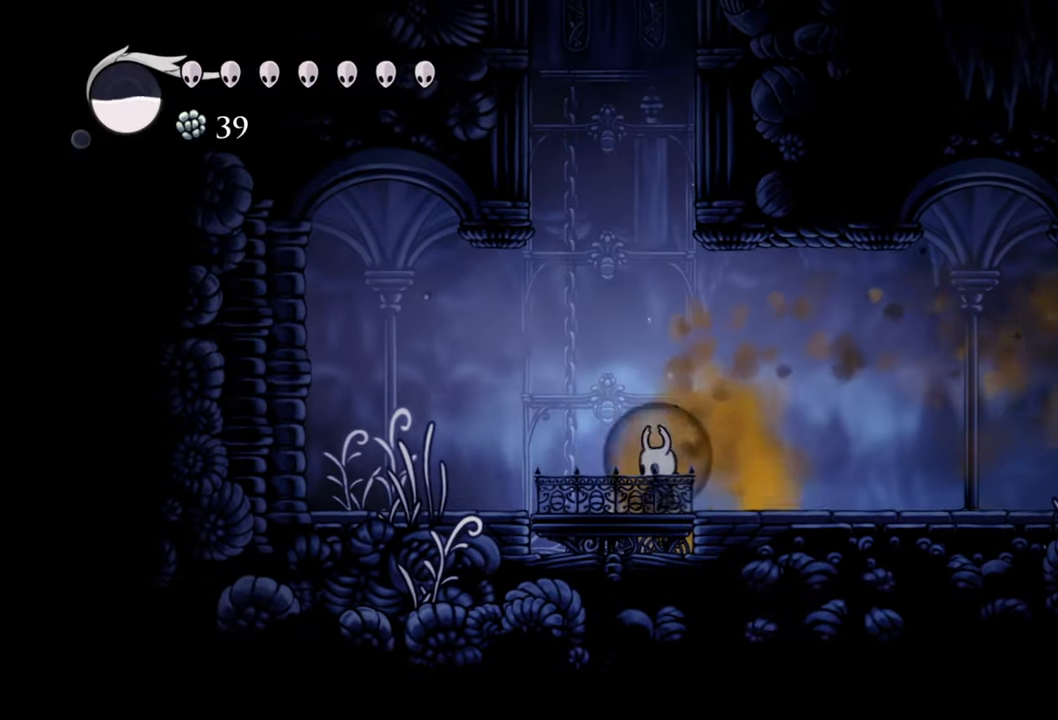
{"buttons": ["DPAD_LEFT"], "events": [[380, "DPAD_LEFT", "down"]]}
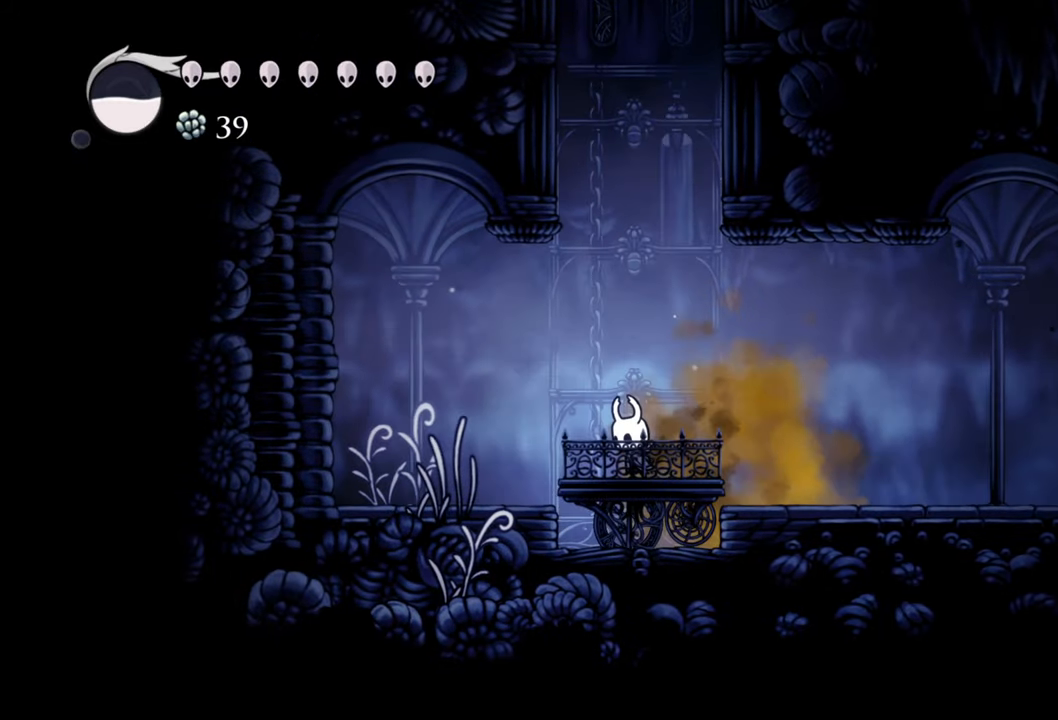
{"buttons": [], "events": [[40, "DPAD_LEFT", "up"]]}
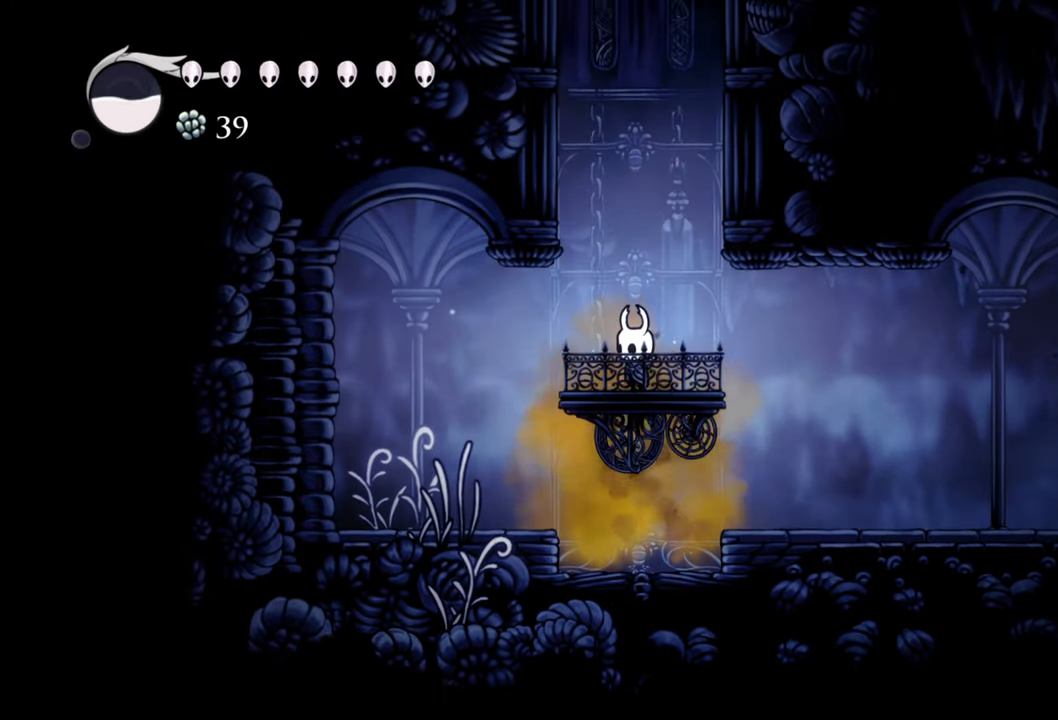
{"buttons": [], "events": []}
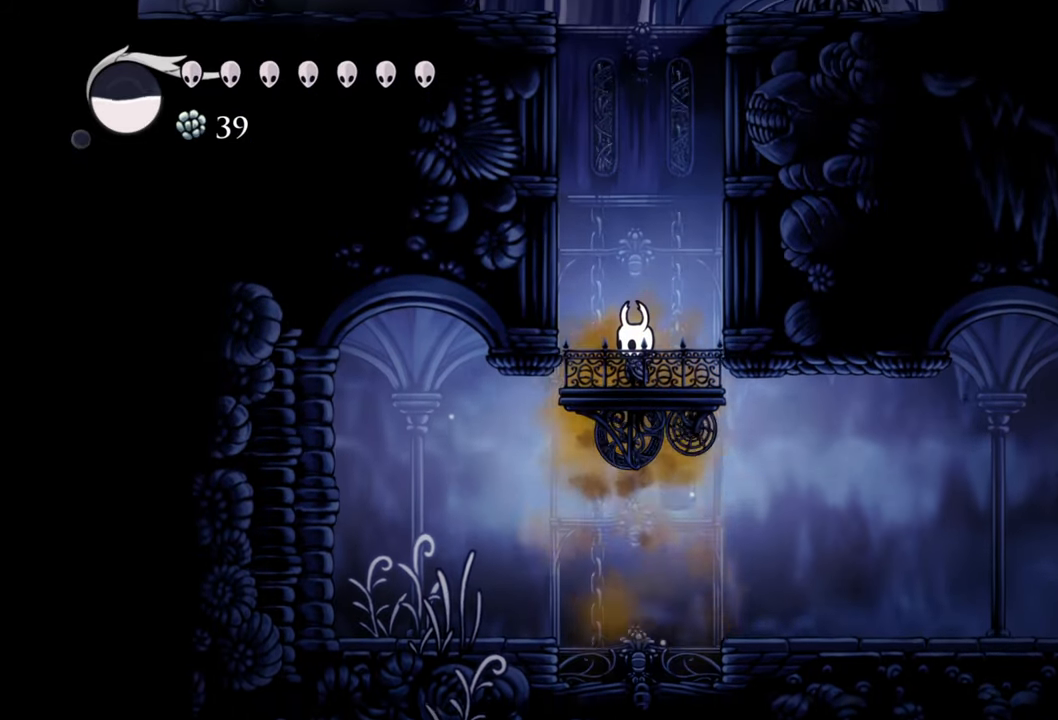
{"buttons": [], "events": []}
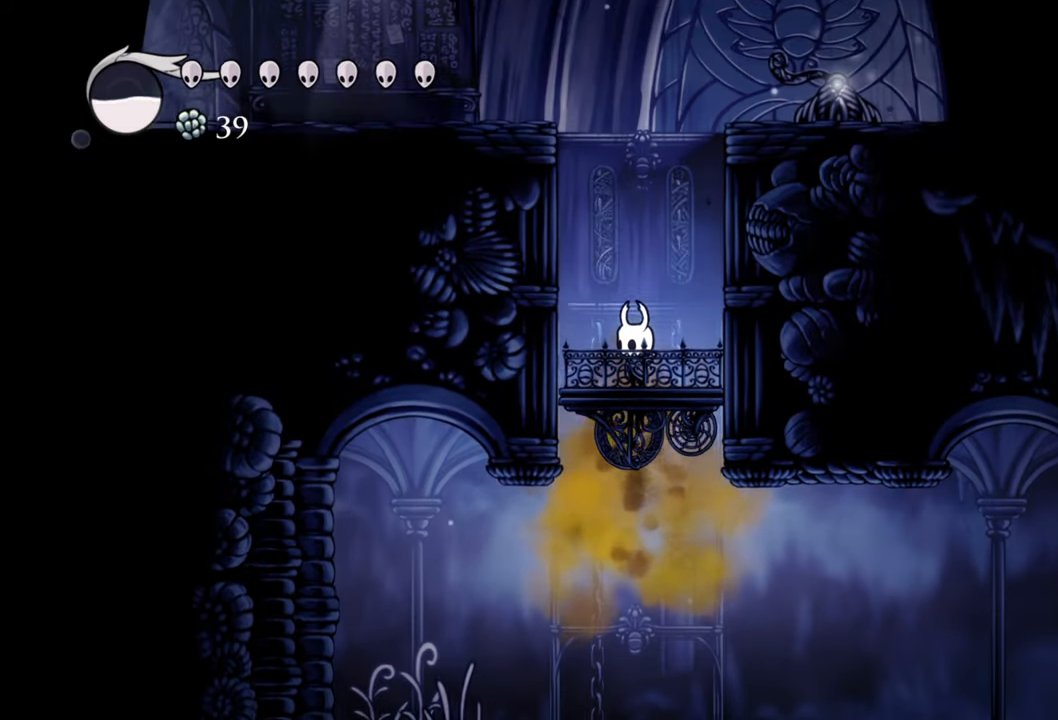
{"buttons": ["A"], "events": [[140, "A", "down"]]}
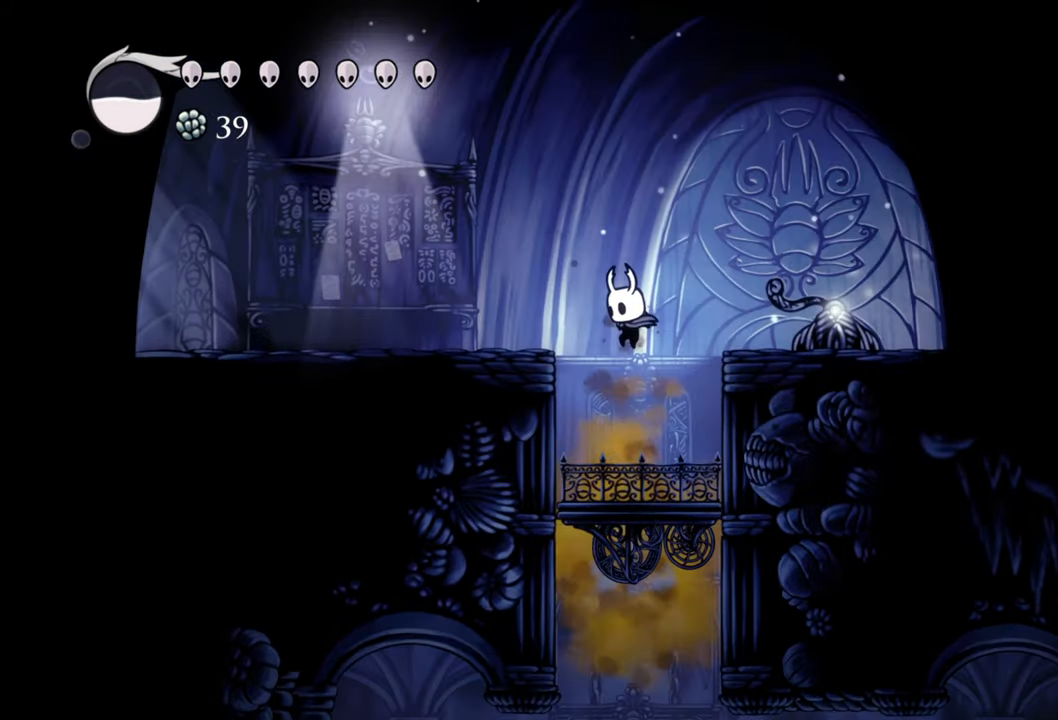
{"buttons": ["R2", "DPAD_LEFT"], "events": [[60, "DPAD_LEFT", "down"], [300, "R2", "down"], [500, "A", "up"]]}
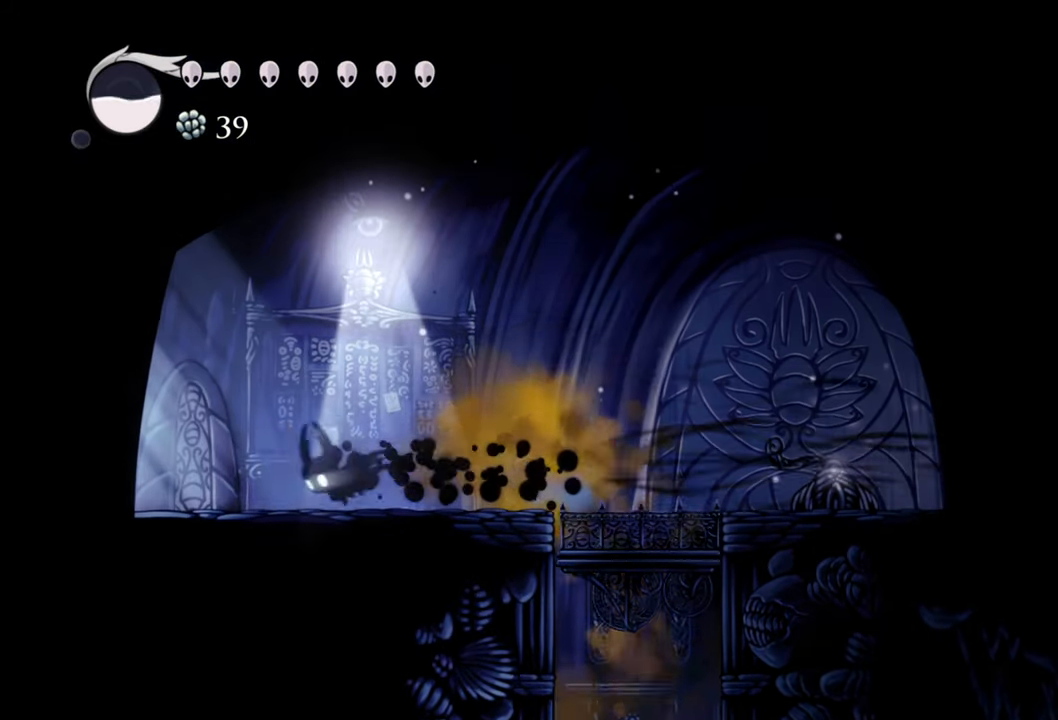
{"buttons": ["DPAD_LEFT"], "events": [[80, "R2", "up"]]}
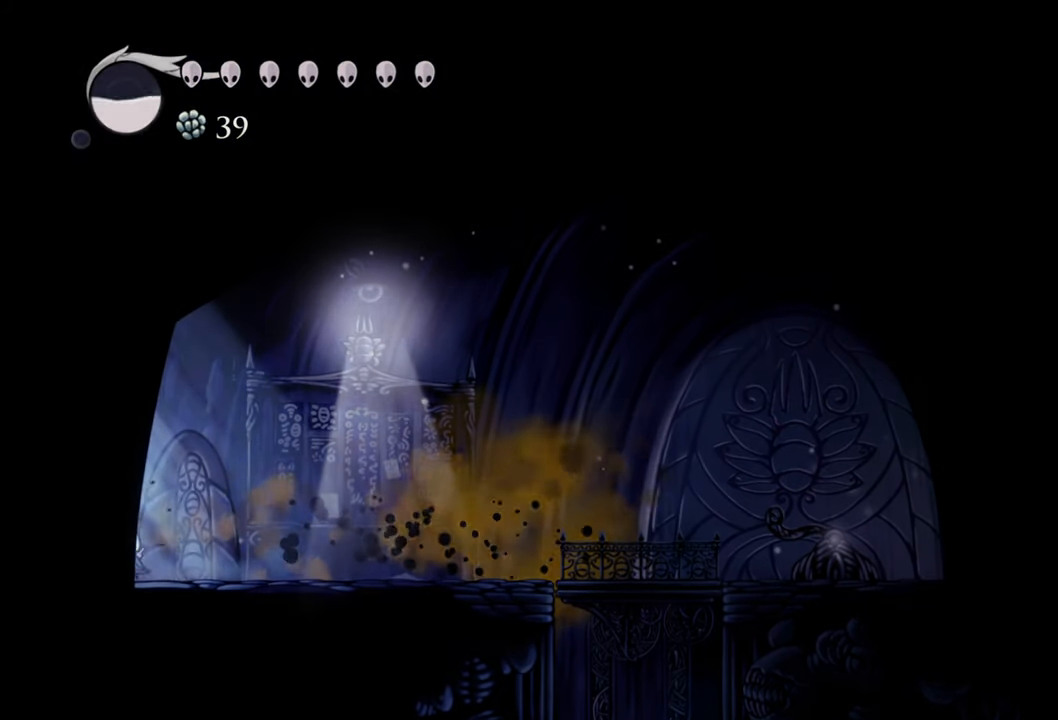
{"buttons": [], "events": [[180, "R2", "down"], [360, "DPAD_LEFT", "up"], [400, "R2", "up"]]}
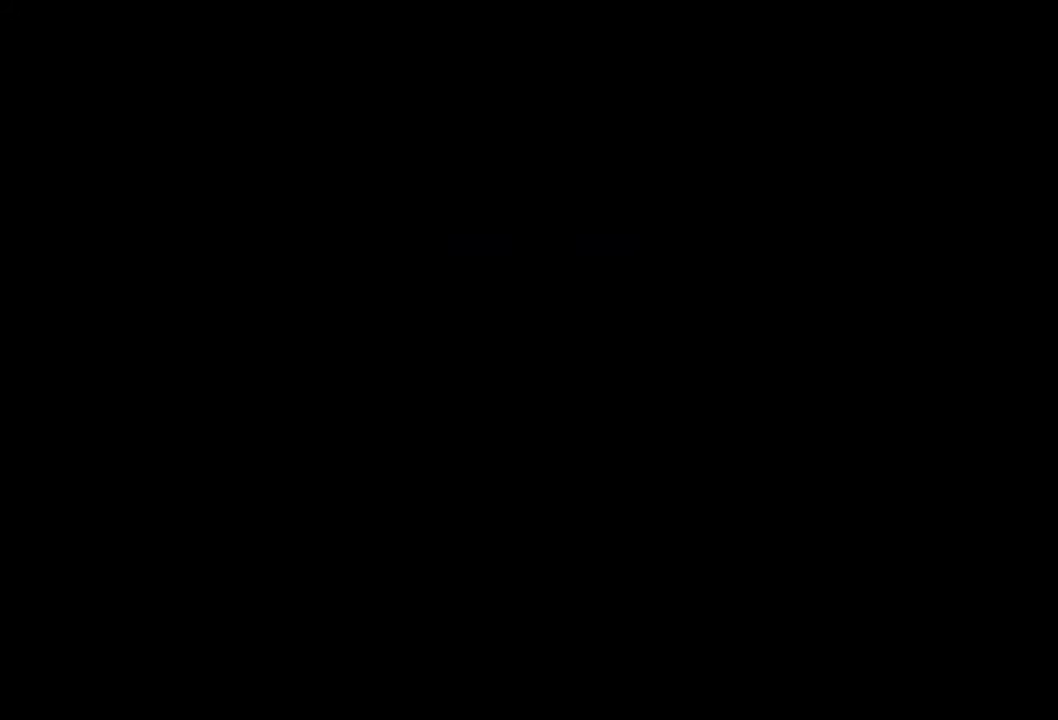
{"buttons": [], "events": []}
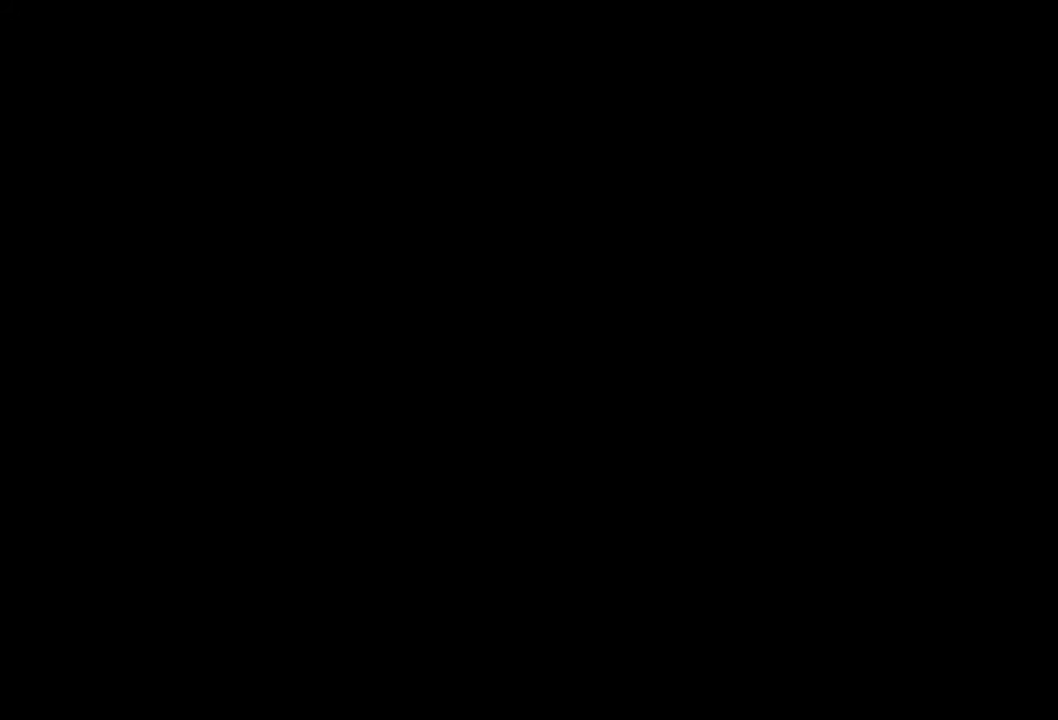
{"buttons": [], "events": []}
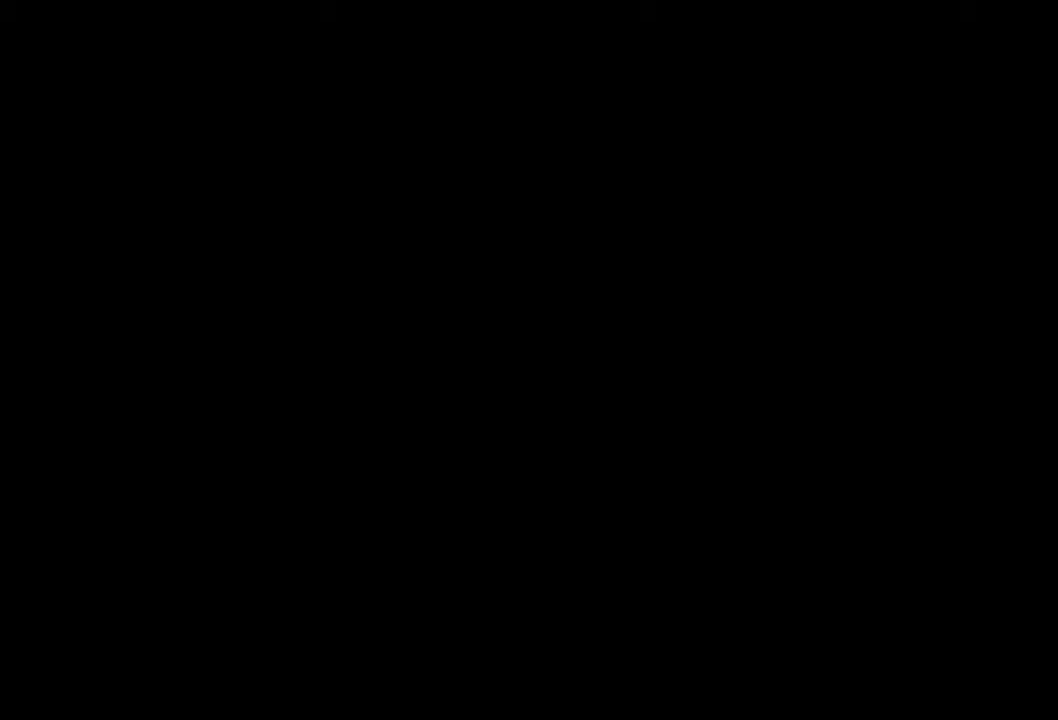
{"buttons": [], "events": []}
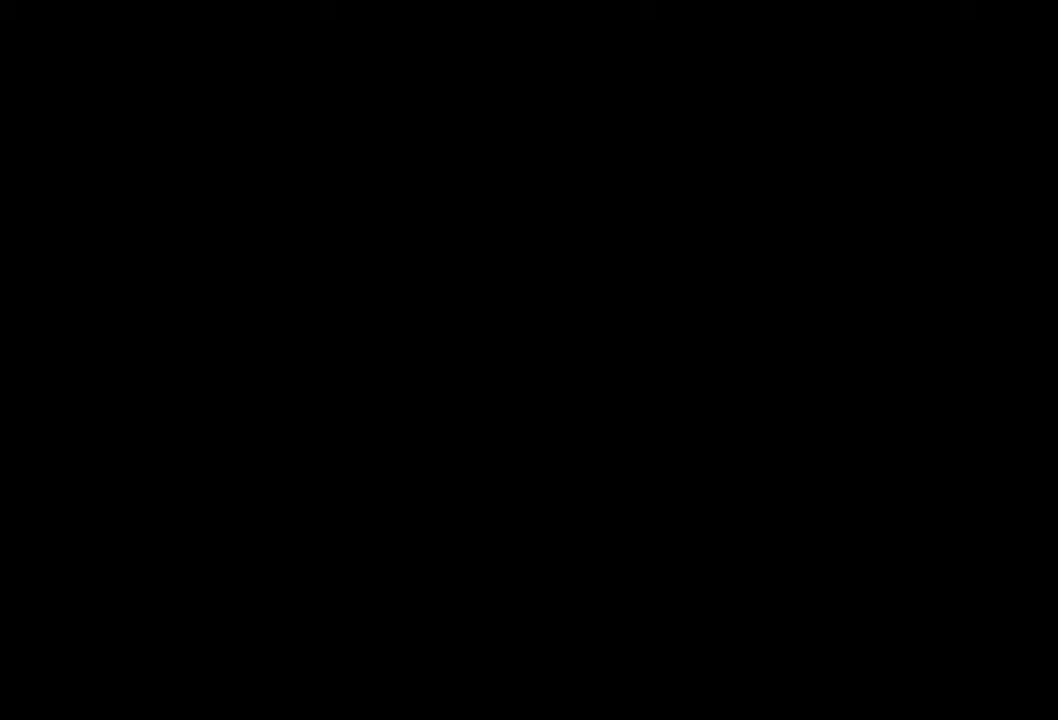
{"buttons": [], "events": []}
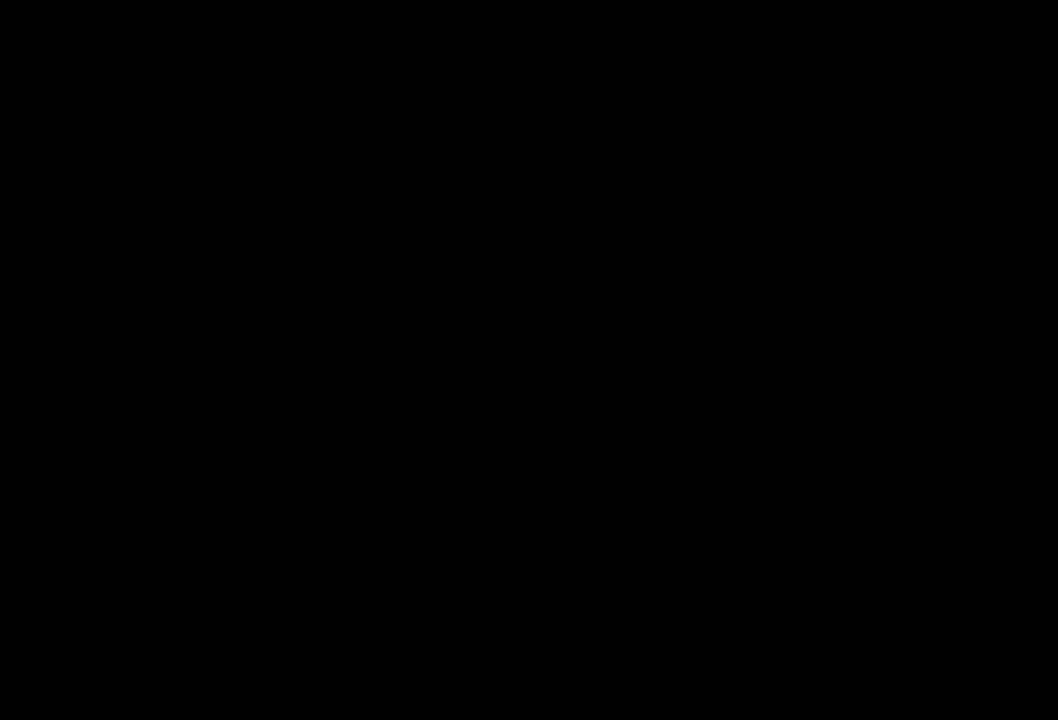
{"buttons": [], "events": []}
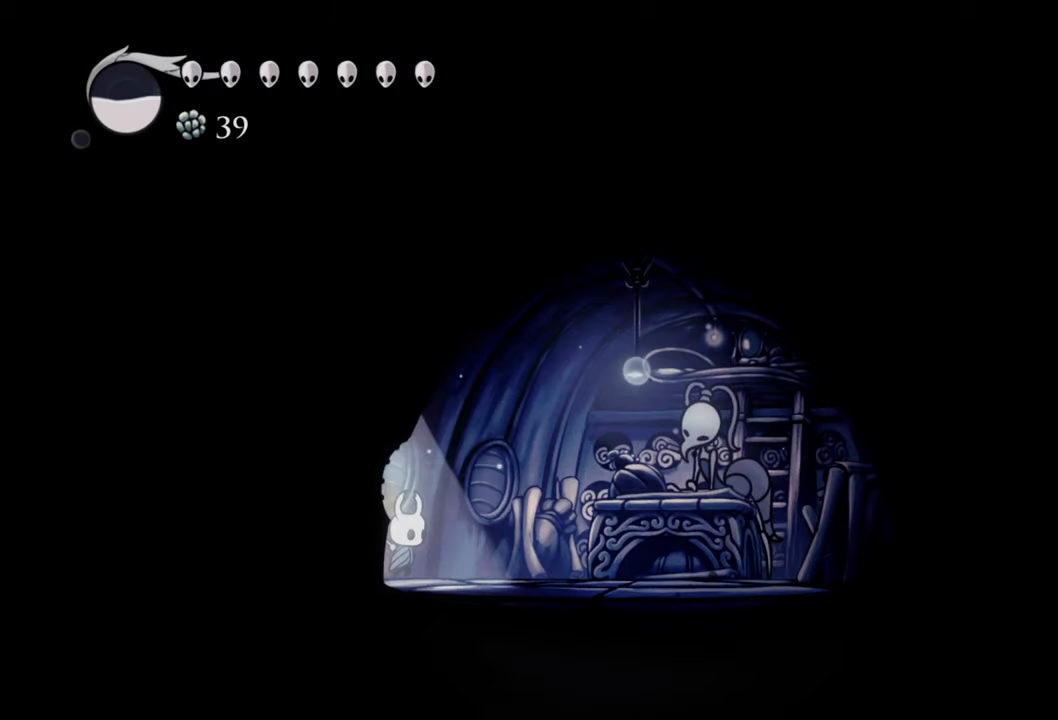
{"buttons": ["DPAD_RIGHT"], "events": [[80, "DPAD_RIGHT", "down"]]}
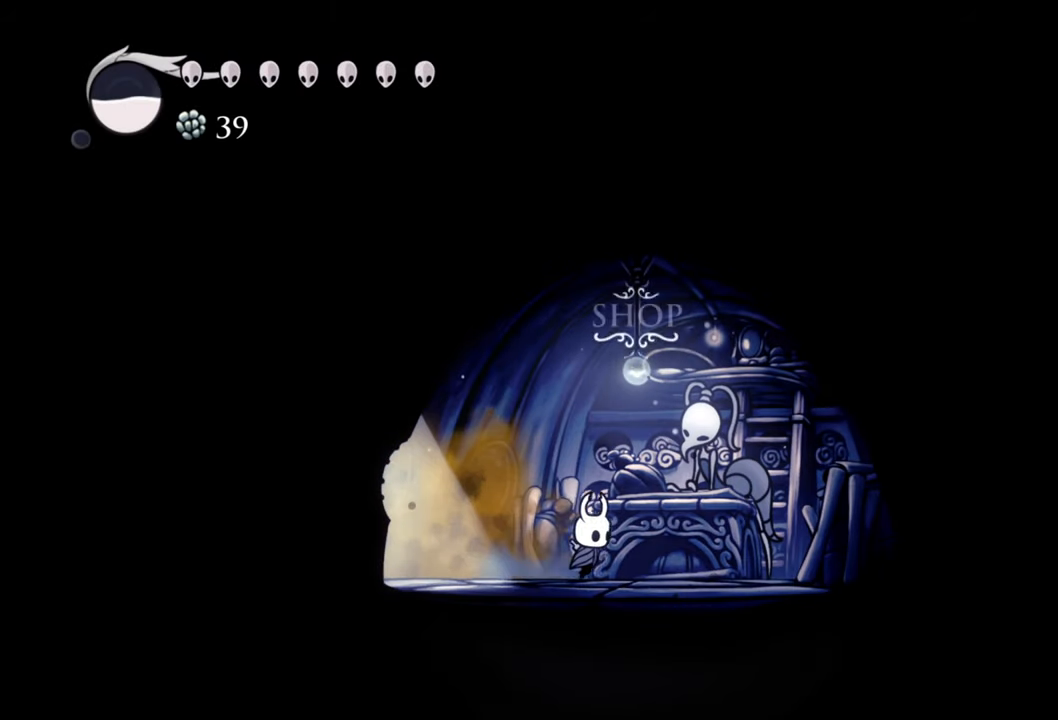
{"buttons": [], "events": [[160, "DPAD_RIGHT", "up"], [340, "DPAD_UP", "down"], [480, "DPAD_UP", "up"]]}
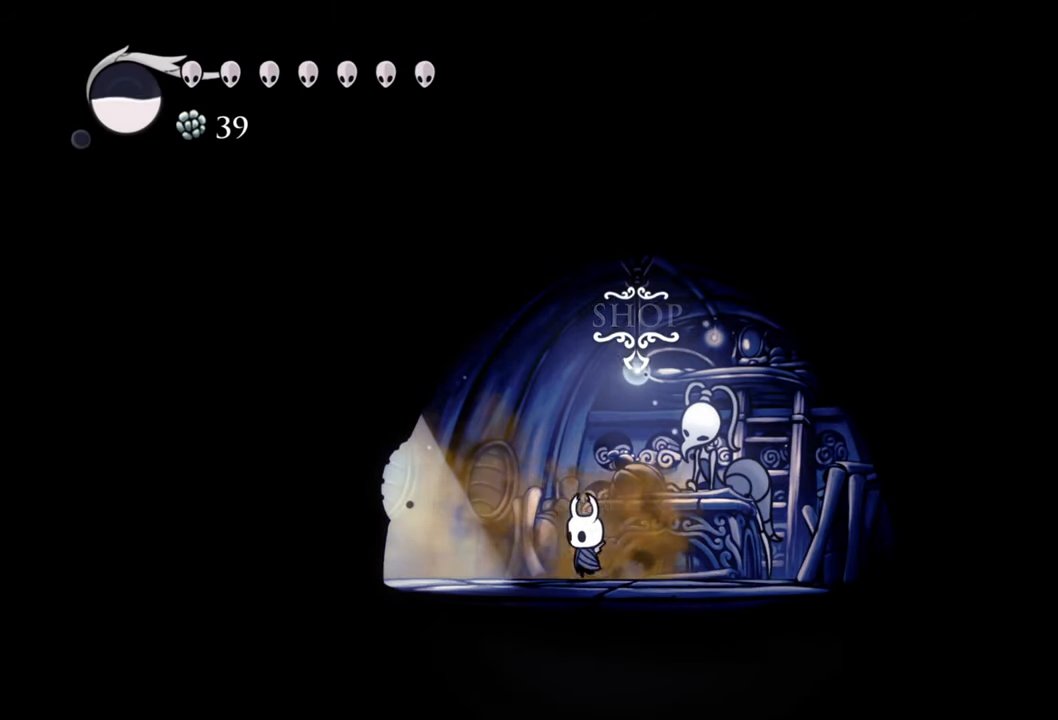
{"buttons": [], "events": []}
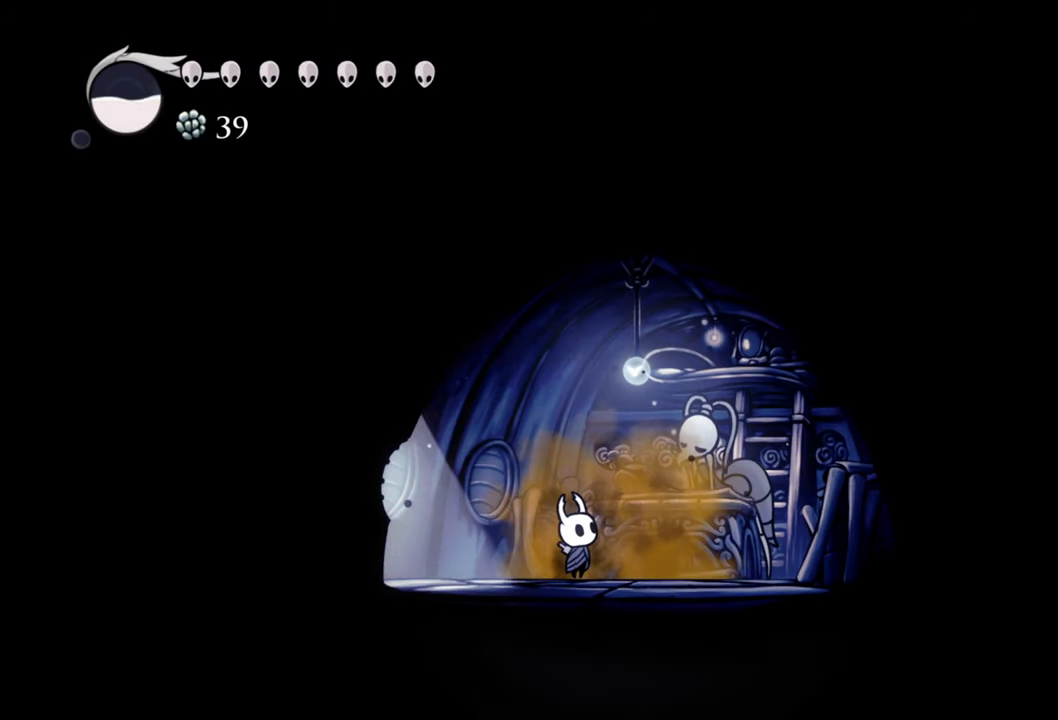
{"buttons": [], "events": []}